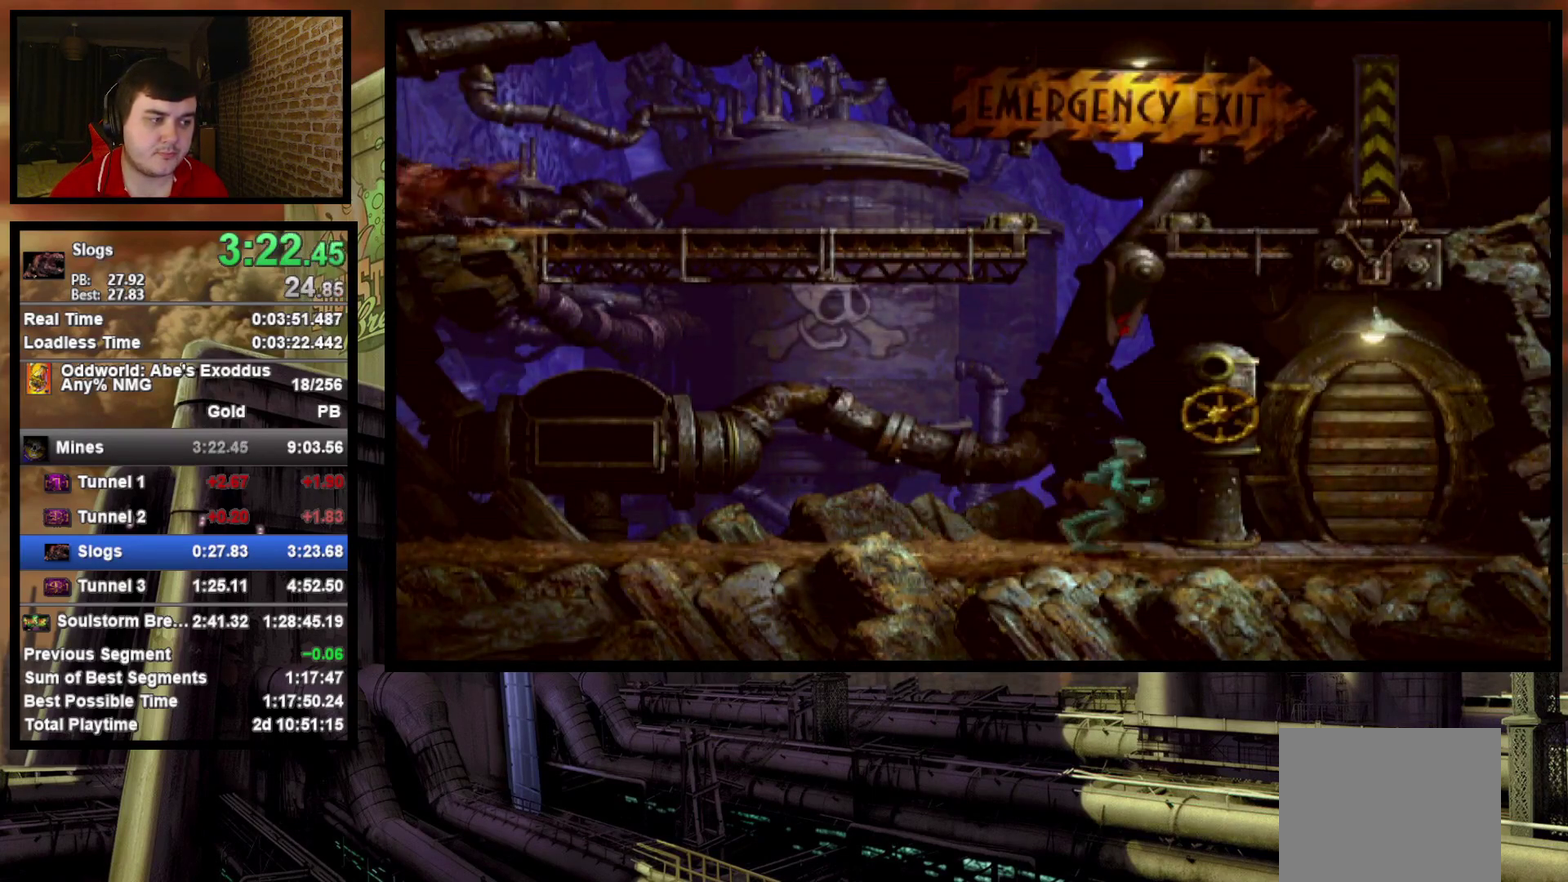
Gameplay with a controller (PlayStation layout); each line is a JSON object with the inputs held at the frame after it. "events" lists button and stick changes between this image and that frame as [ms after this image, input, new state], when the widget could be followed in between. Not read: L3 R3 left_stick right_stick.
{"buttons": ["DPAD_UP"], "events": [[167, "DPAD_RIGHT", "up"], [167, "DPAD_UP", "down"]]}
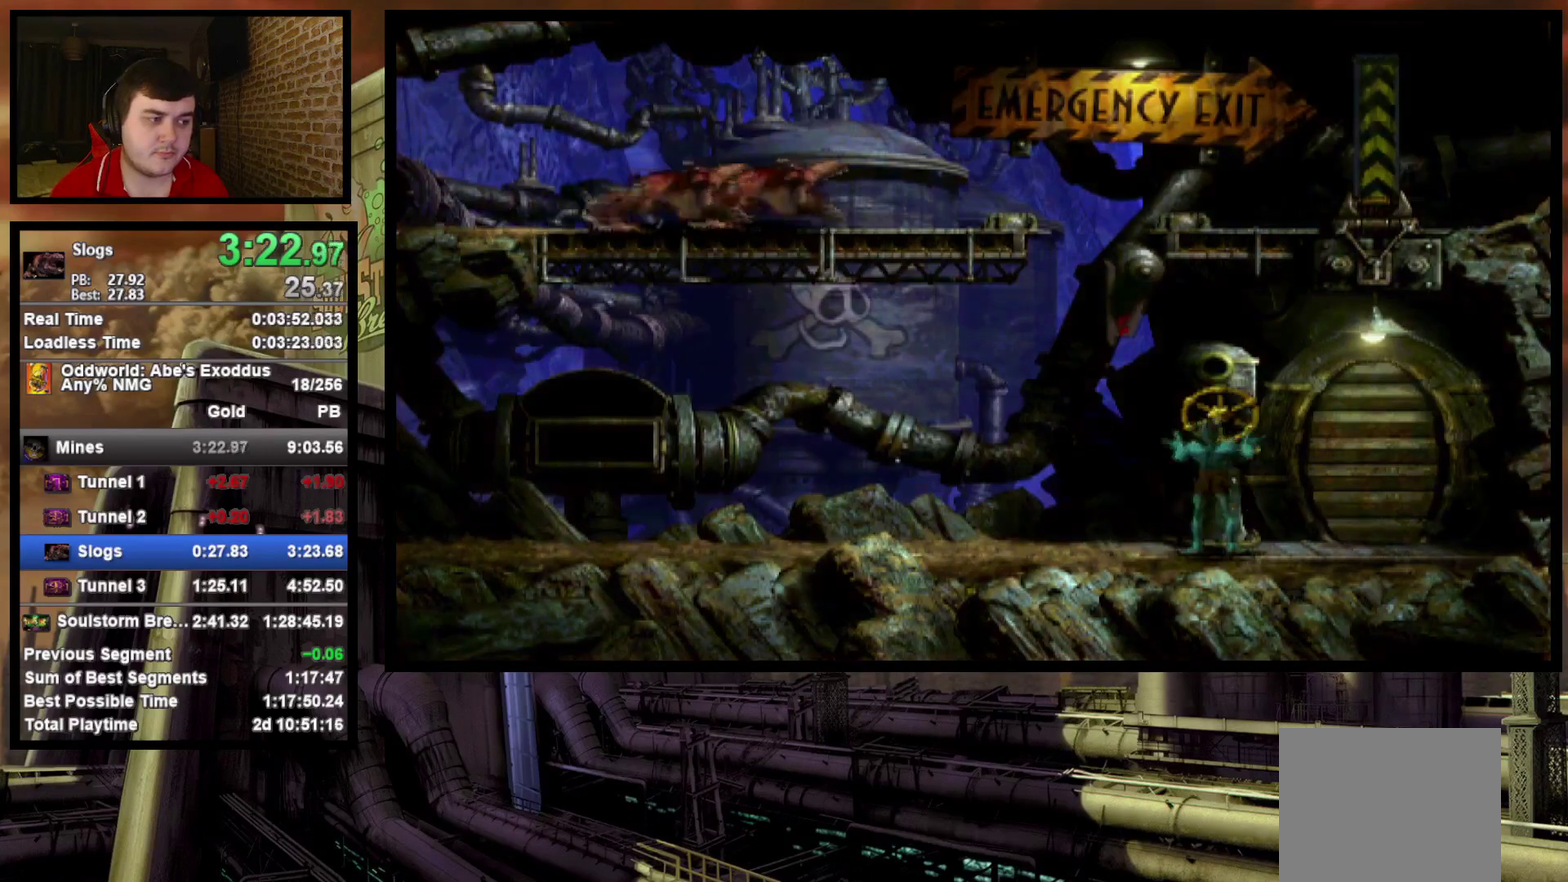
{"buttons": ["DPAD_UP"], "events": []}
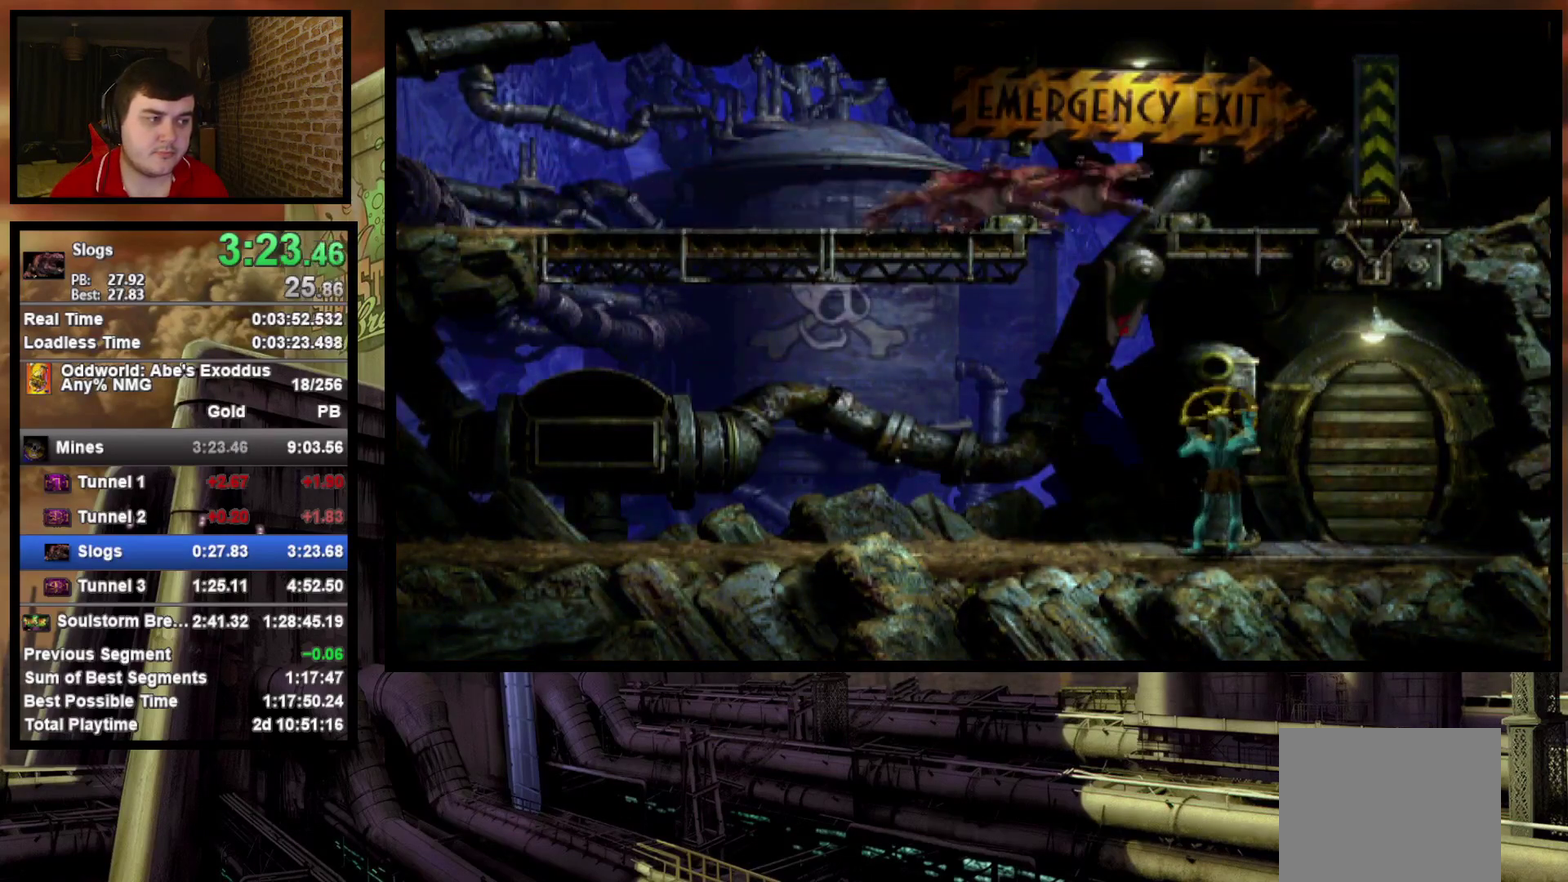
{"buttons": ["DPAD_RIGHT"], "events": [[267, "DPAD_RIGHT", "down"], [267, "DPAD_UP", "up"]]}
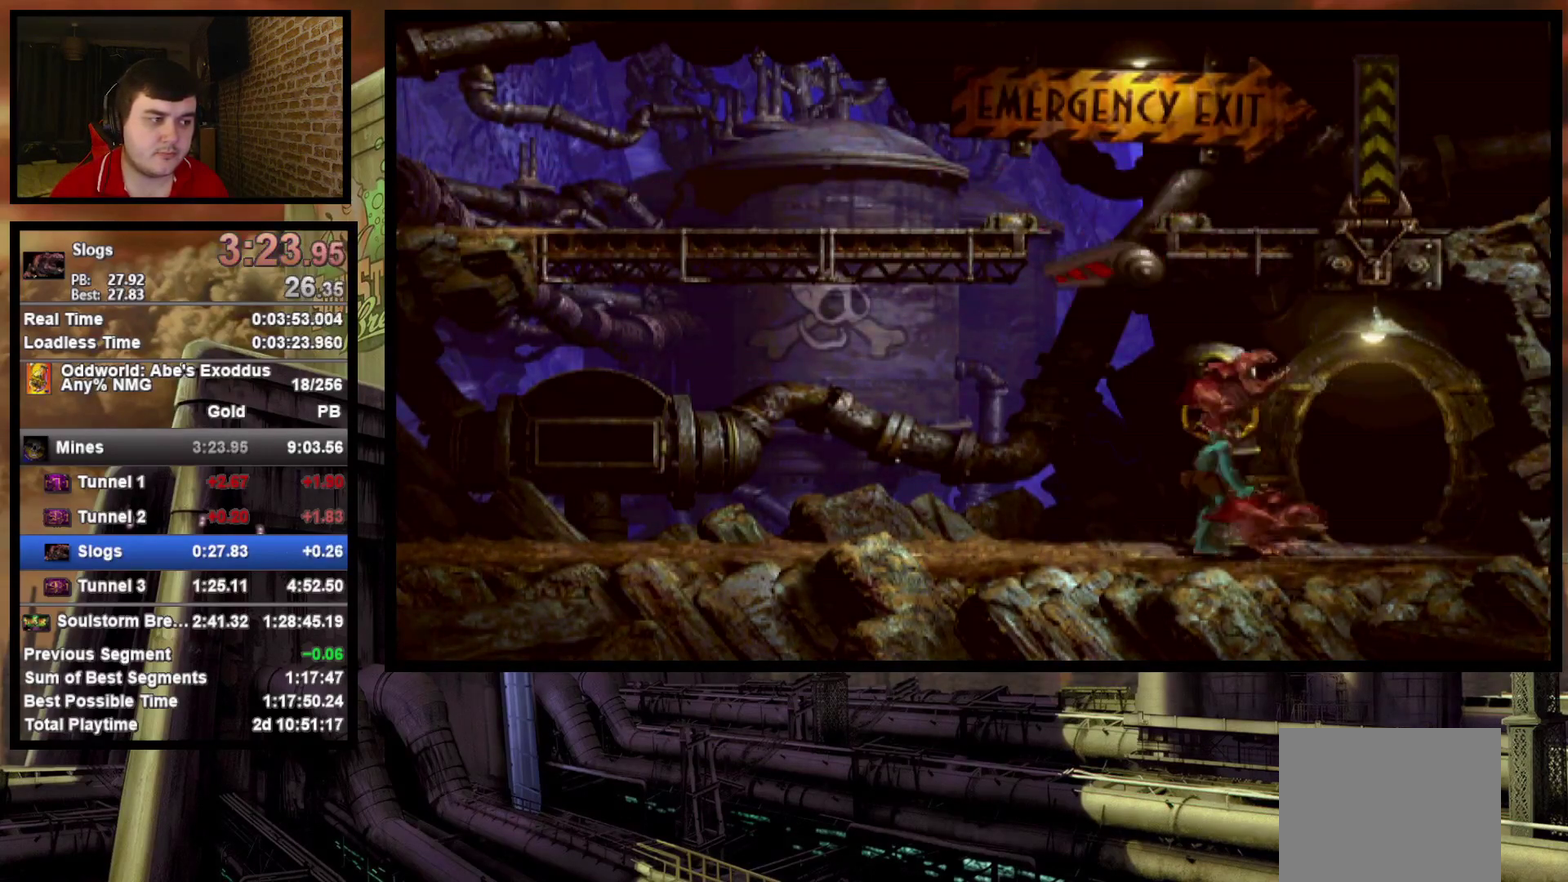
{"buttons": ["DPAD_UP"], "events": [[367, "DPAD_RIGHT", "up"], [367, "DPAD_UP", "down"]]}
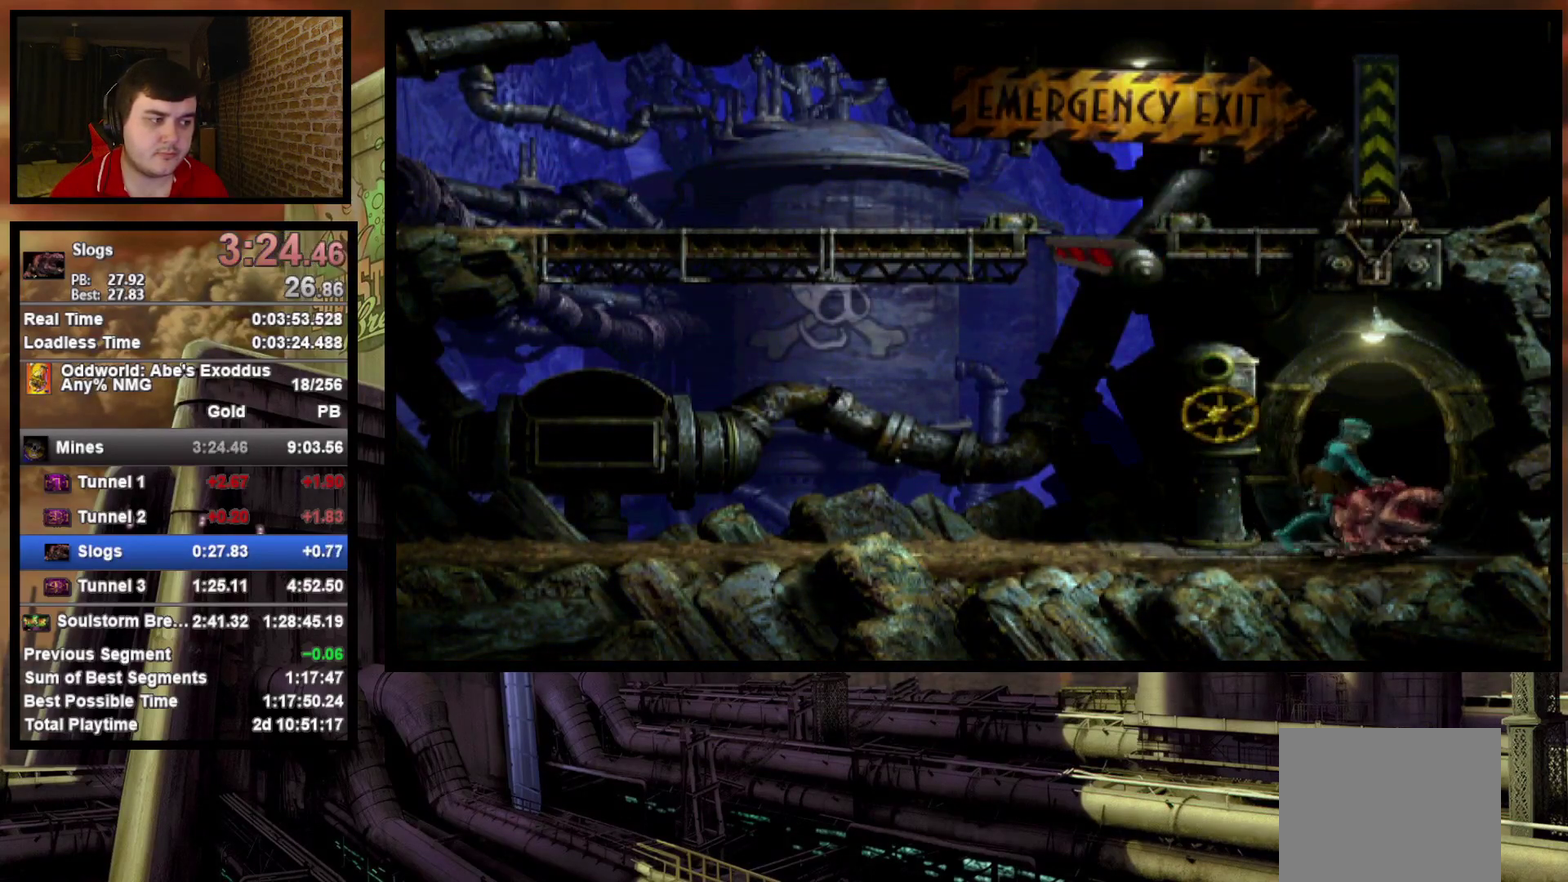
{"buttons": ["DPAD_UP"], "events": []}
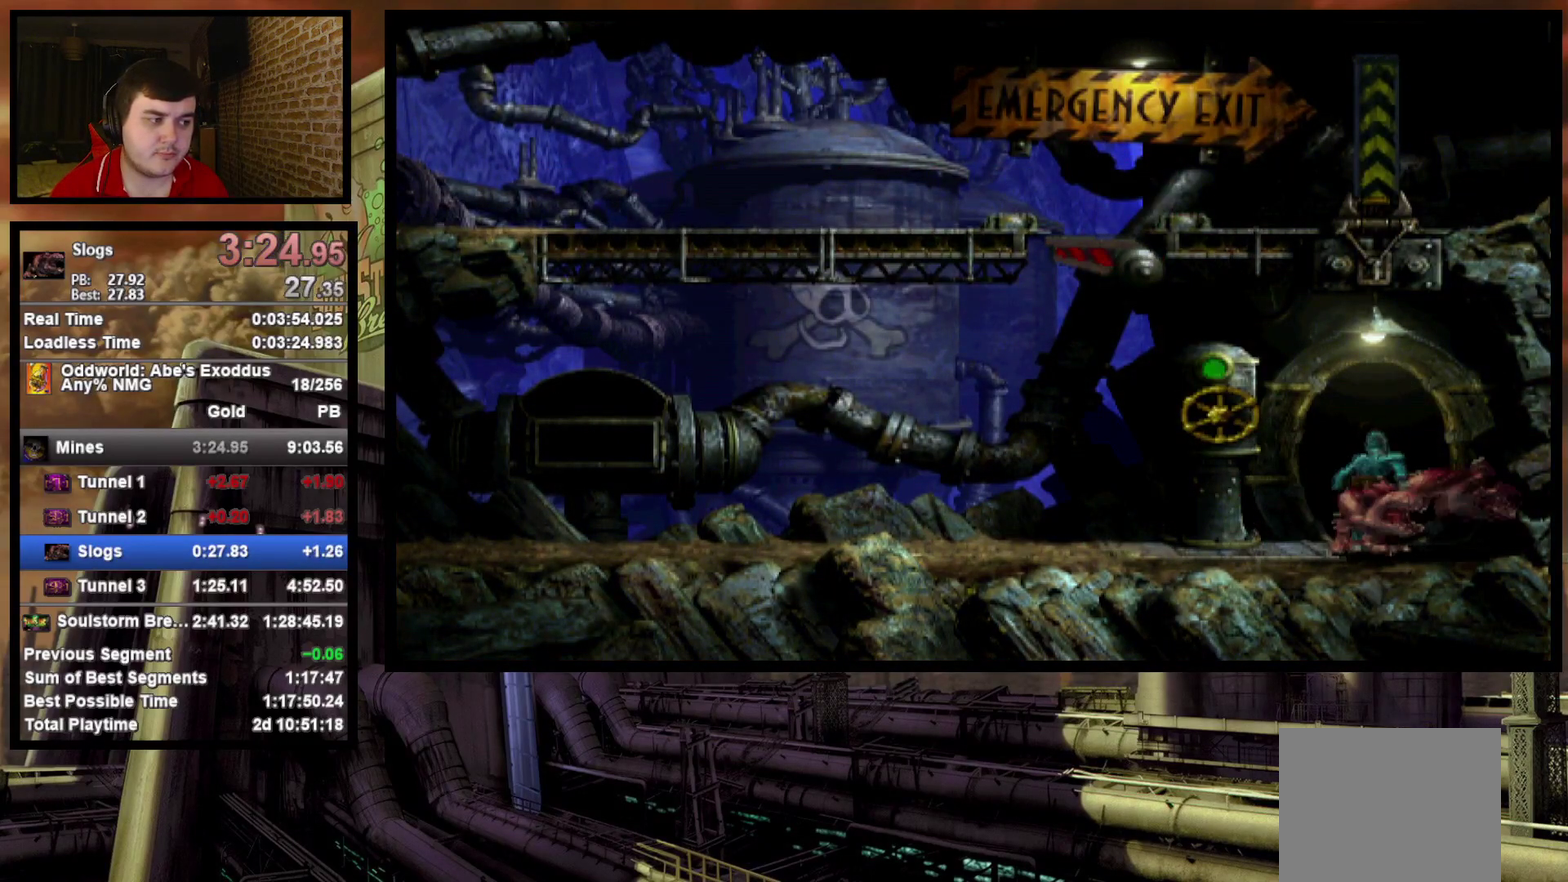
{"buttons": ["CROSS"], "events": [[67, "DPAD_UP", "up"], [133, "CROSS", "down"], [200, "CROSS", "up"], [300, "CROSS", "down"], [367, "CROSS", "up"], [450, "CROSS", "down"]]}
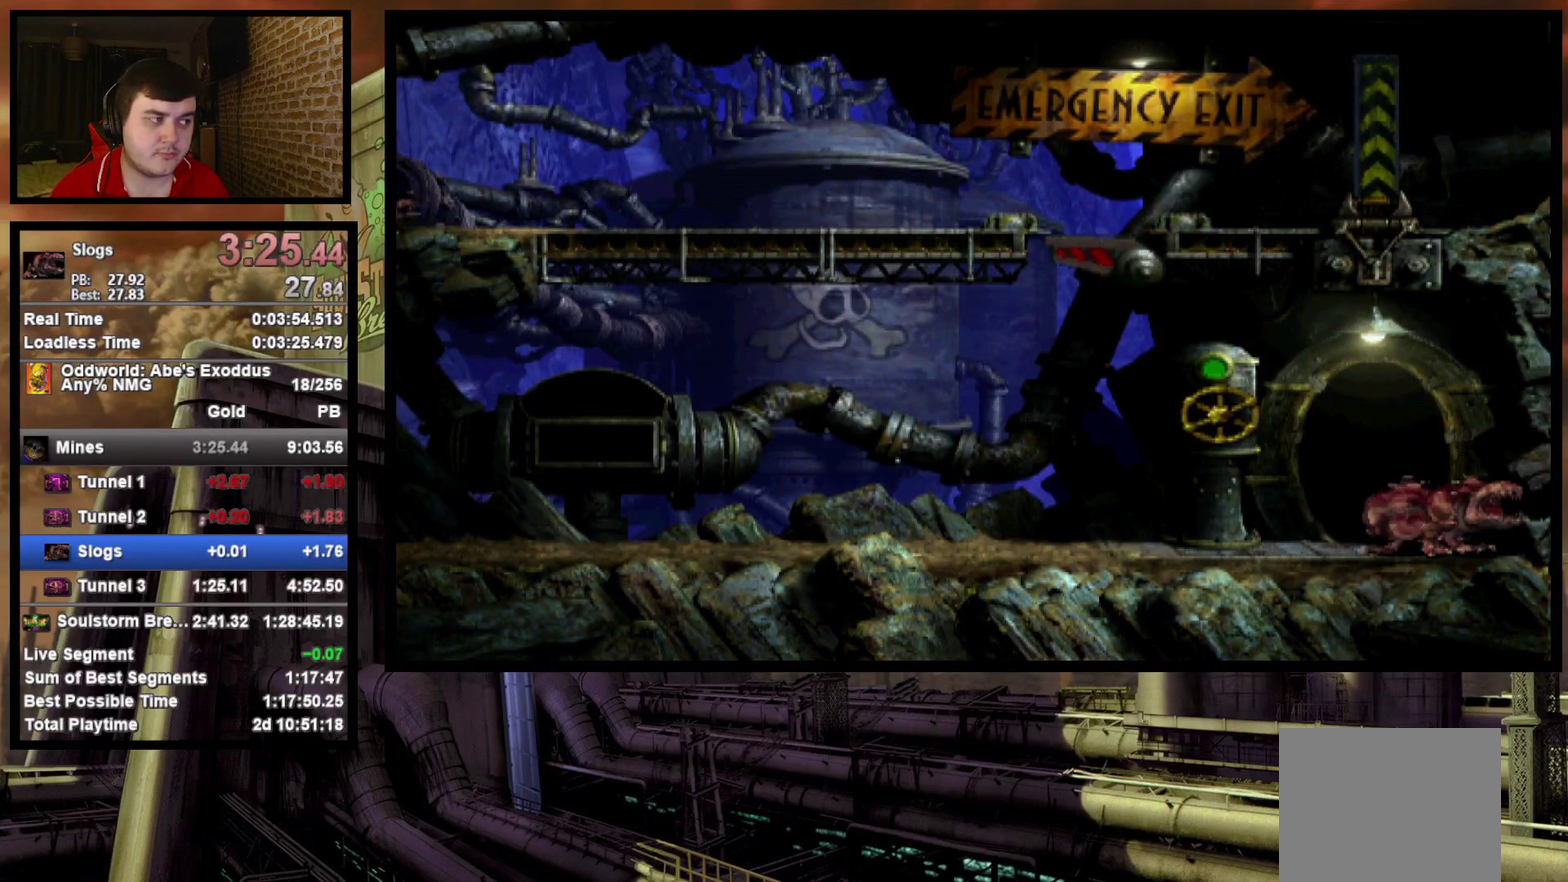
{"buttons": [], "events": [[17, "CROSS", "up"], [117, "CROSS", "down"], [183, "CROSS", "up"], [267, "CROSS", "down"], [317, "CROSS", "up"], [417, "CROSS", "down"], [483, "CROSS", "up"]]}
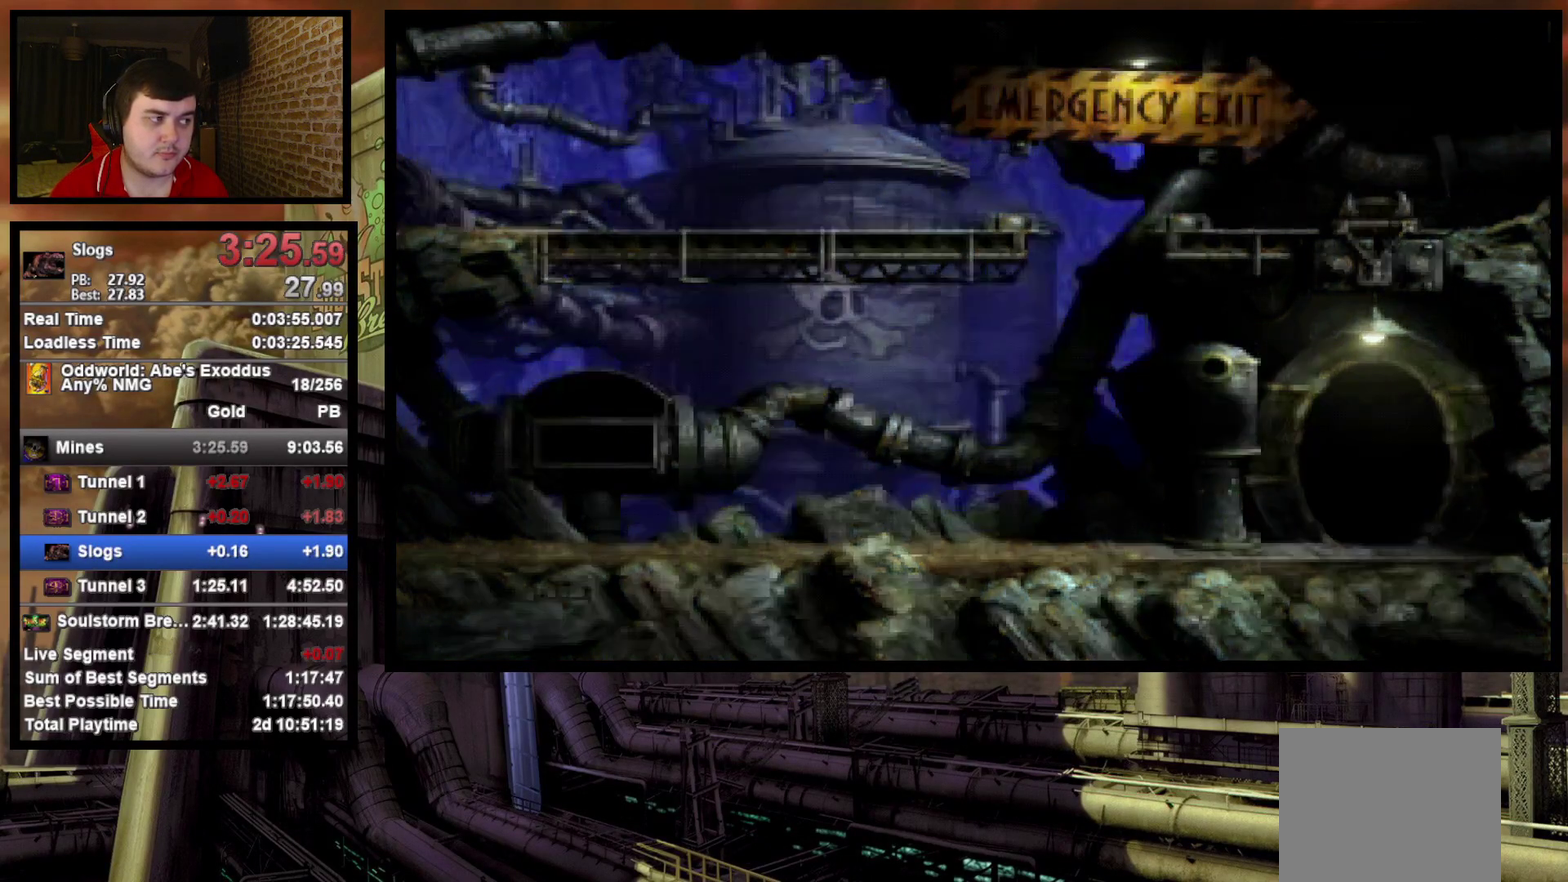
{"buttons": [], "events": [[67, "CROSS", "down"], [117, "CROSS", "up"], [217, "CROSS", "down"], [283, "CROSS", "up"], [383, "CROSS", "down"], [433, "CROSS", "up"]]}
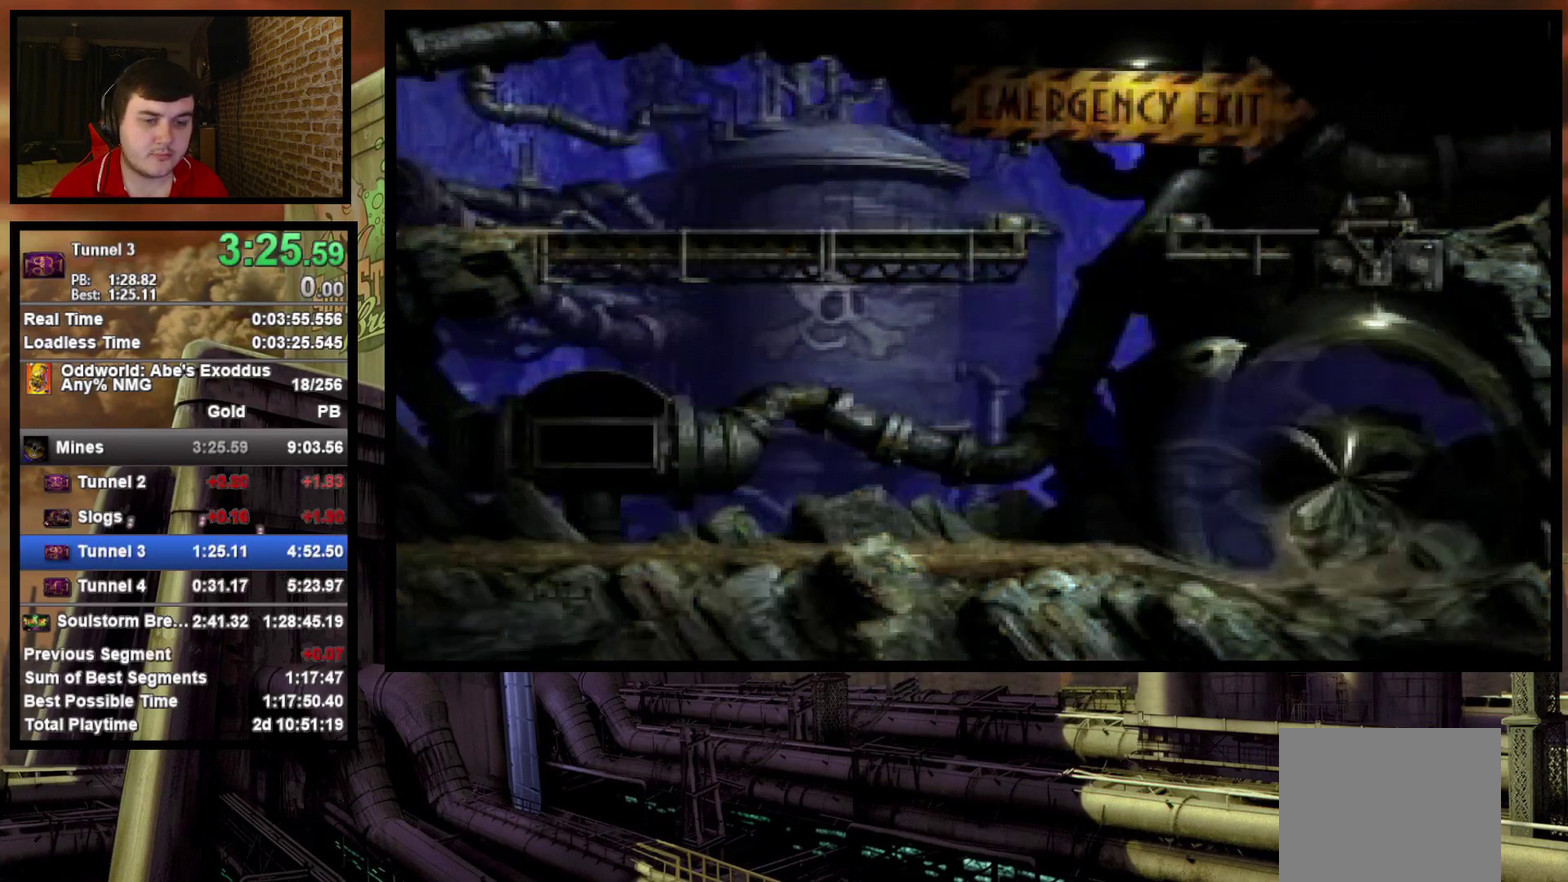
{"buttons": ["R1", "DPAD_RIGHT"], "events": [[17, "CROSS", "down"], [83, "CROSS", "up"], [167, "CROSS", "down"], [217, "CROSS", "up"], [317, "CROSS", "down"], [383, "CROSS", "up"], [500, "DPAD_RIGHT", "down"], [500, "R1", "down"]]}
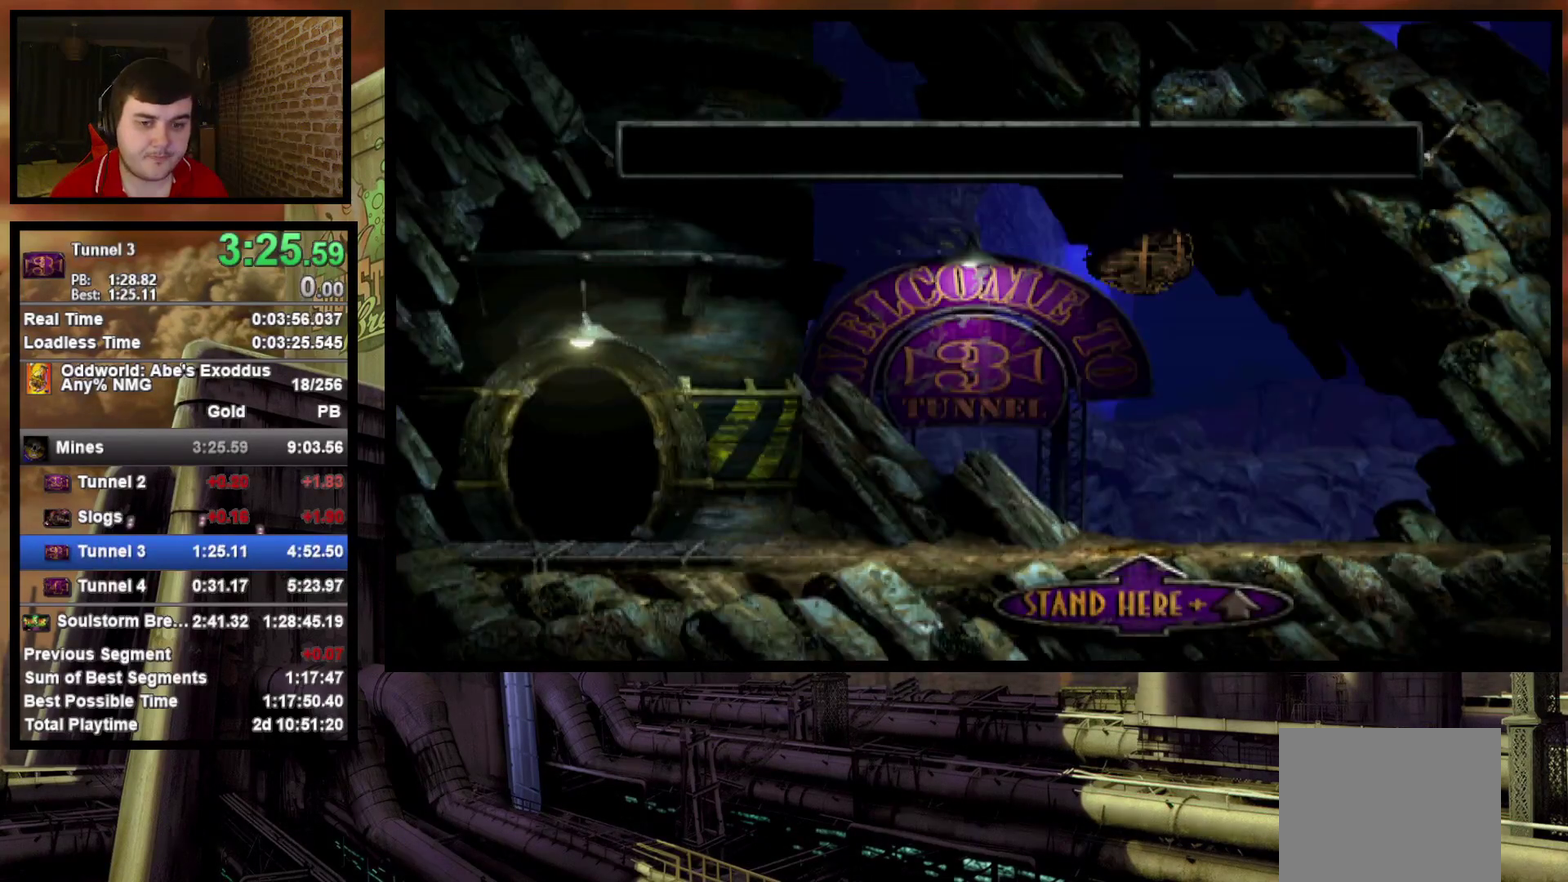
{"buttons": ["R1", "DPAD_RIGHT"], "events": []}
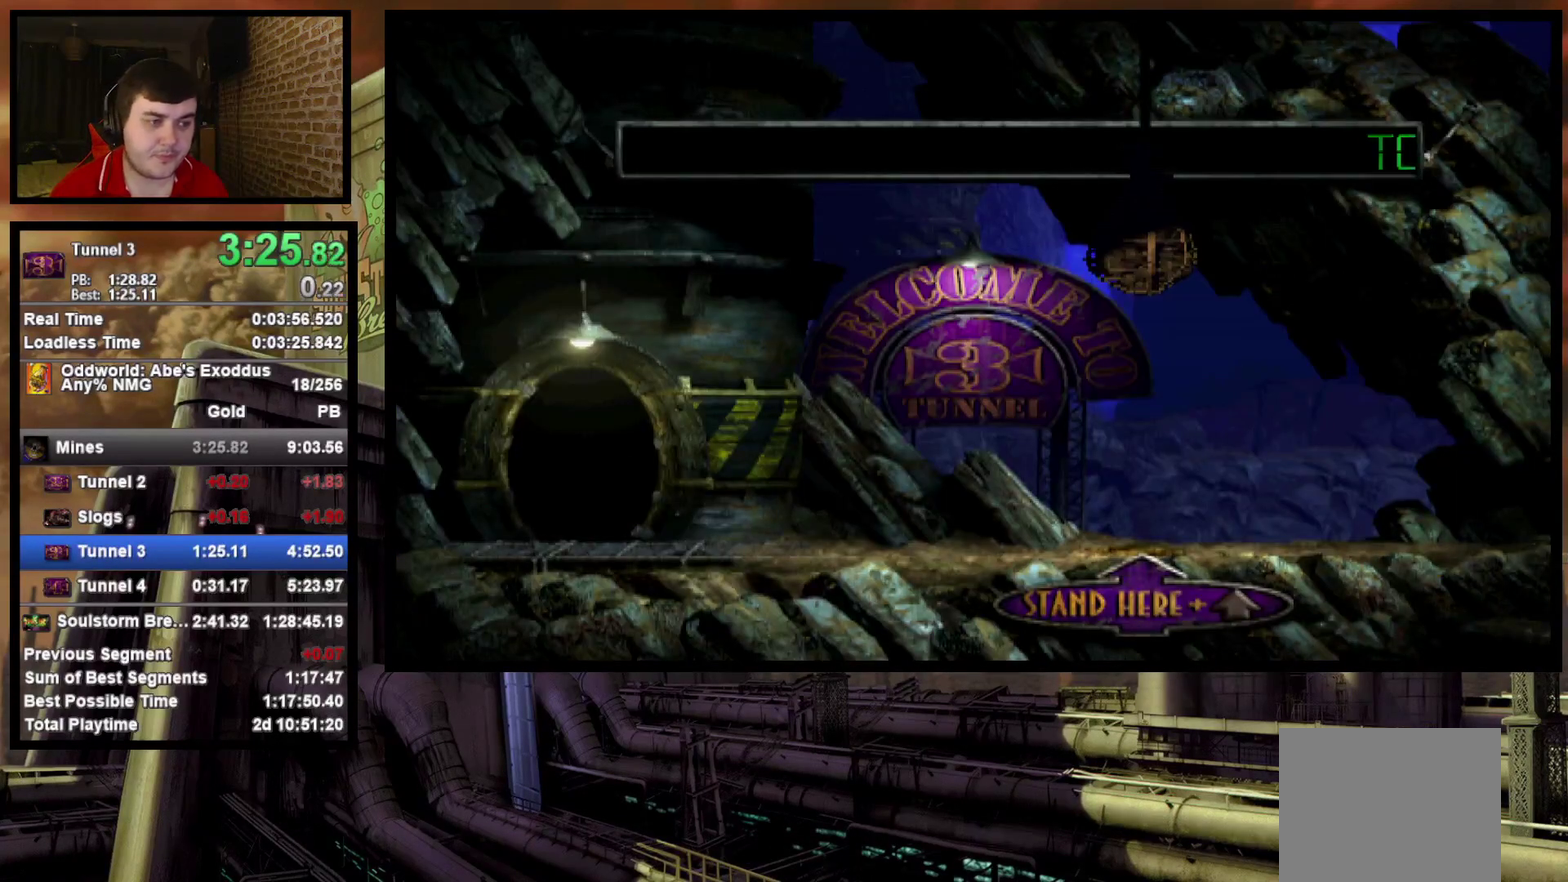
{"buttons": ["R1", "DPAD_RIGHT"], "events": []}
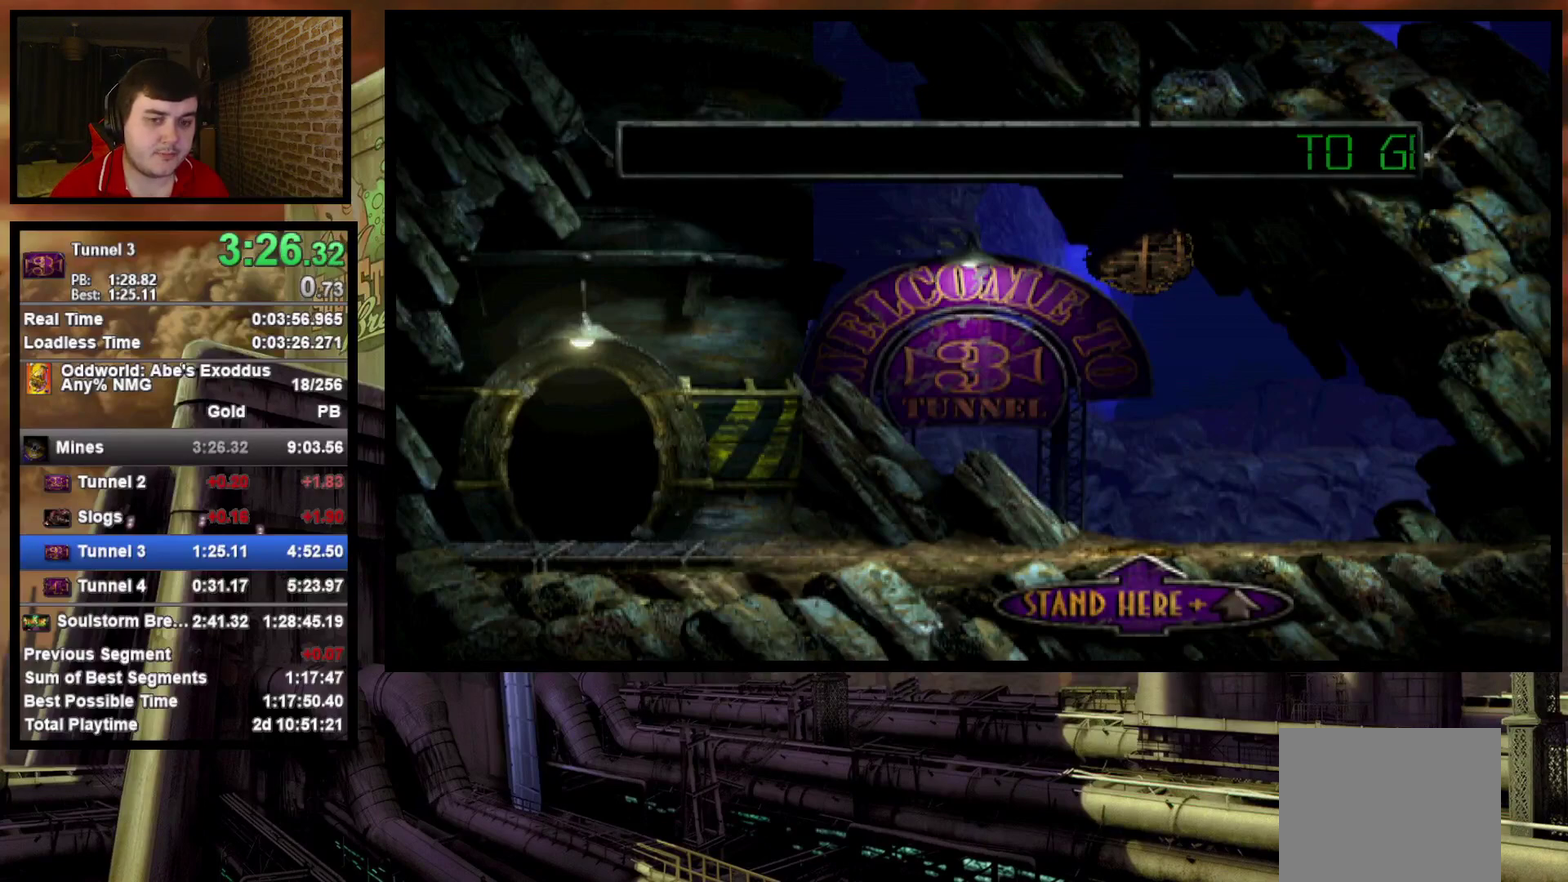
{"buttons": ["R1", "DPAD_RIGHT"], "events": []}
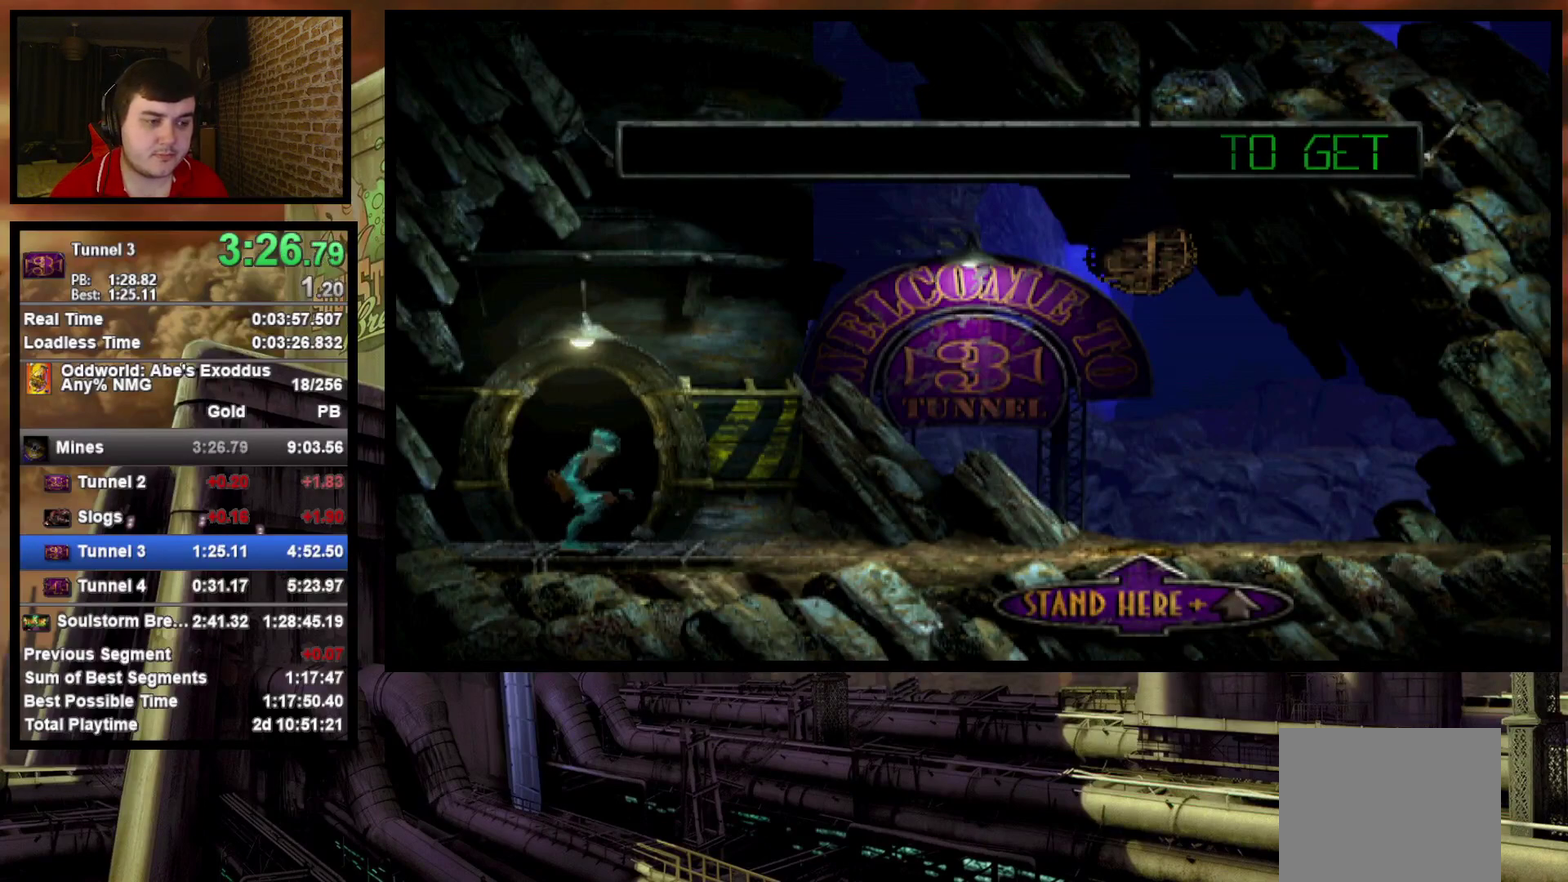
{"buttons": ["R1", "DPAD_RIGHT"], "events": []}